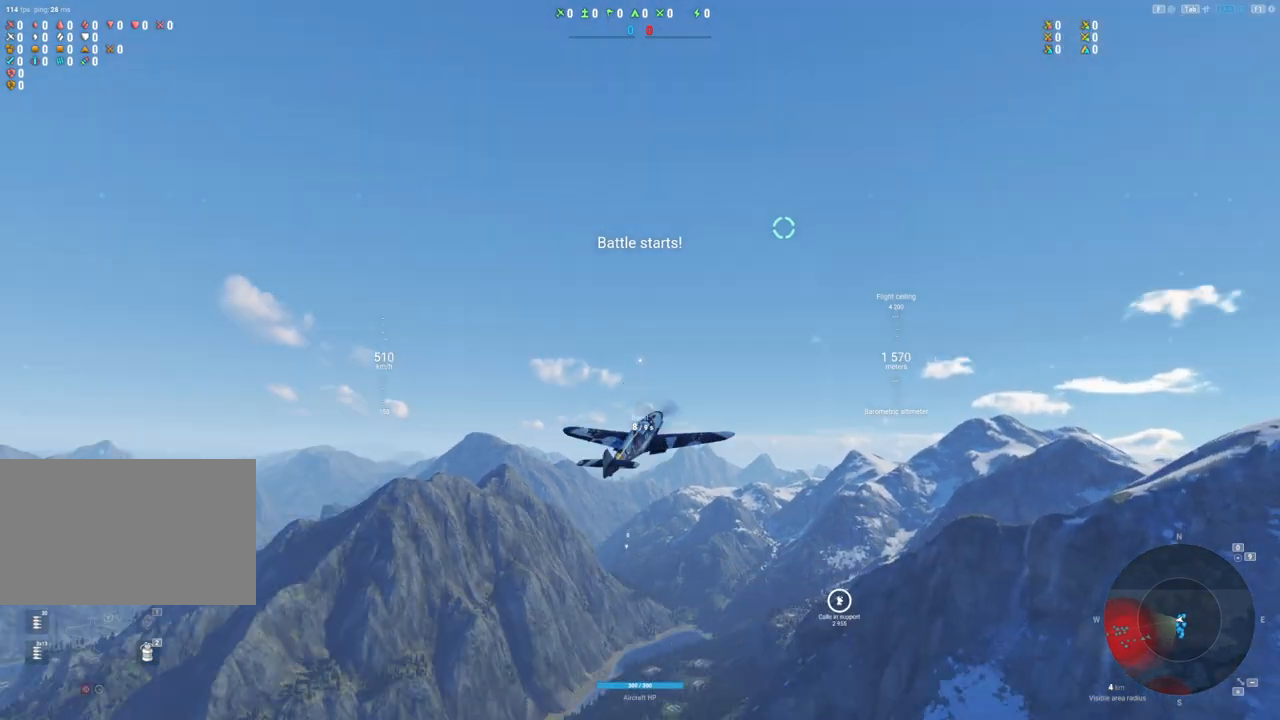
Gameplay with keyboard and mouse; each line is a JSON object with the keys and mouse buttons held at the frame after it. "events" lists presses ("down") and releases ("up") of "1", "2", "3", "4", "5", "a", "alt", "c", "caps_lock", "ctrl", "d", "e", "f", "g", "q", "r", "s", "shift", "space", "t", "tab", "v", "w", "x", "z", "mouse_left", "mouse_wheel" and "mouse_right" between this image and that frame as [ms after this image, input, new state], when the widget could be followed in between. "mouse_left", "mouse_wheel", "mouse_right" = the "left", "wheel", "right" buttons of the "mouse" list. No other keys are recorded. "wheel" means that the mouse wheel is clicked or scrolled. "mouse_move" is the direction in which the mouse moves at that frame (one of eight, or "still"), when it could be read.
{"keys": ["shift"], "mouse": ["right"], "mouse_move": "still", "events": []}
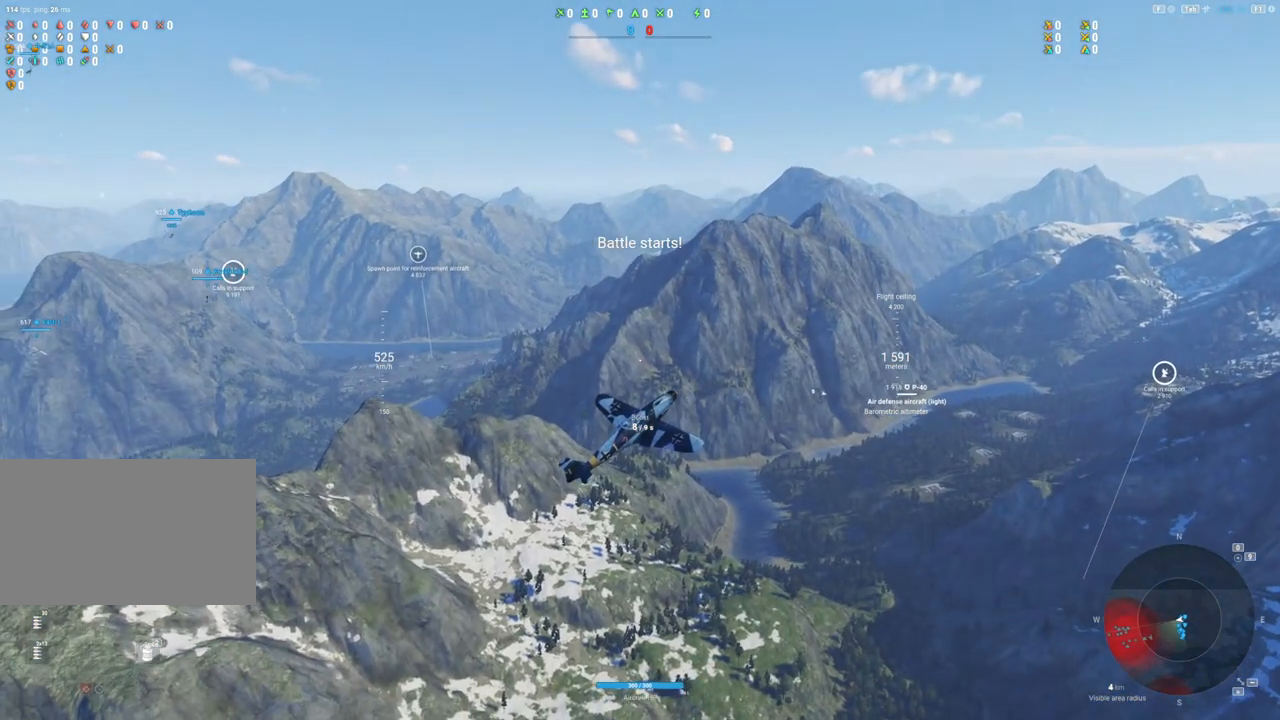
{"keys": ["shift", "tab"], "mouse": ["right"], "mouse_move": "still", "events": [[100, "tab", "down"]]}
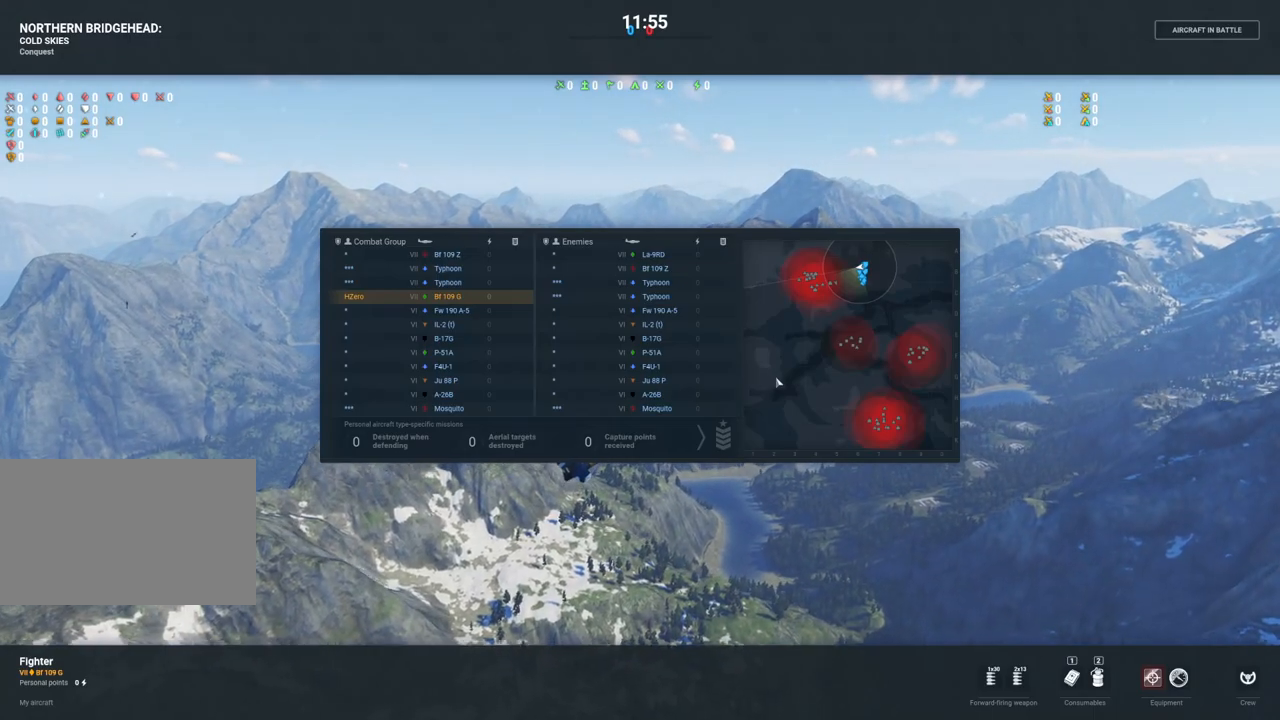
{"keys": ["shift", "tab"], "mouse": ["right"], "mouse_move": "still", "events": []}
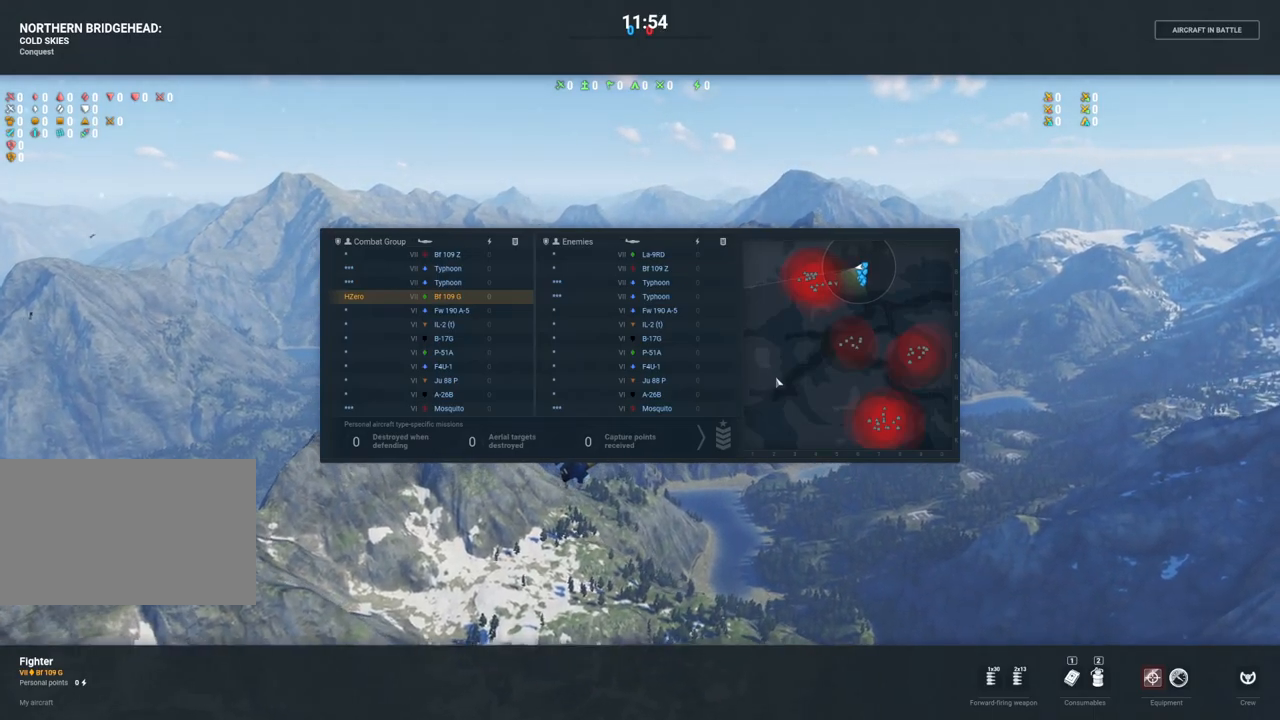
{"keys": ["shift", "tab"], "mouse": ["right"], "mouse_move": "still", "events": []}
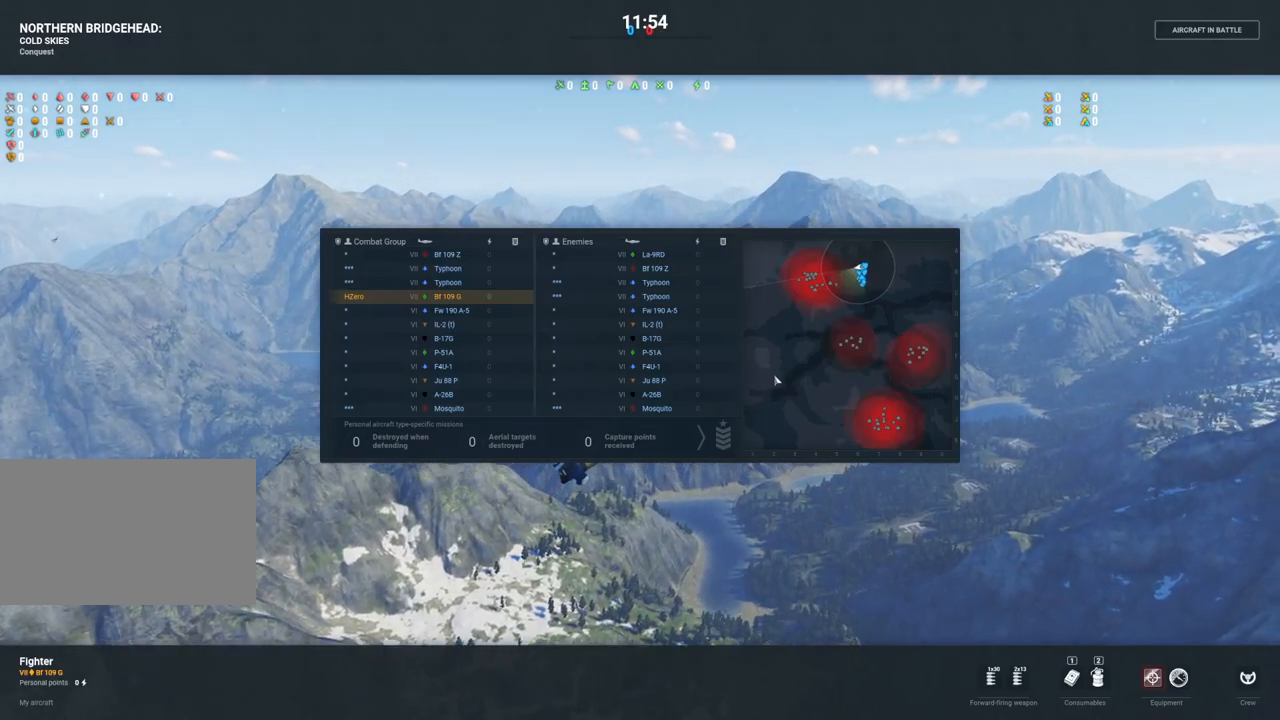
{"keys": ["shift", "tab"], "mouse": [], "mouse_move": "still", "events": [[467, "mouse_right", "up"]]}
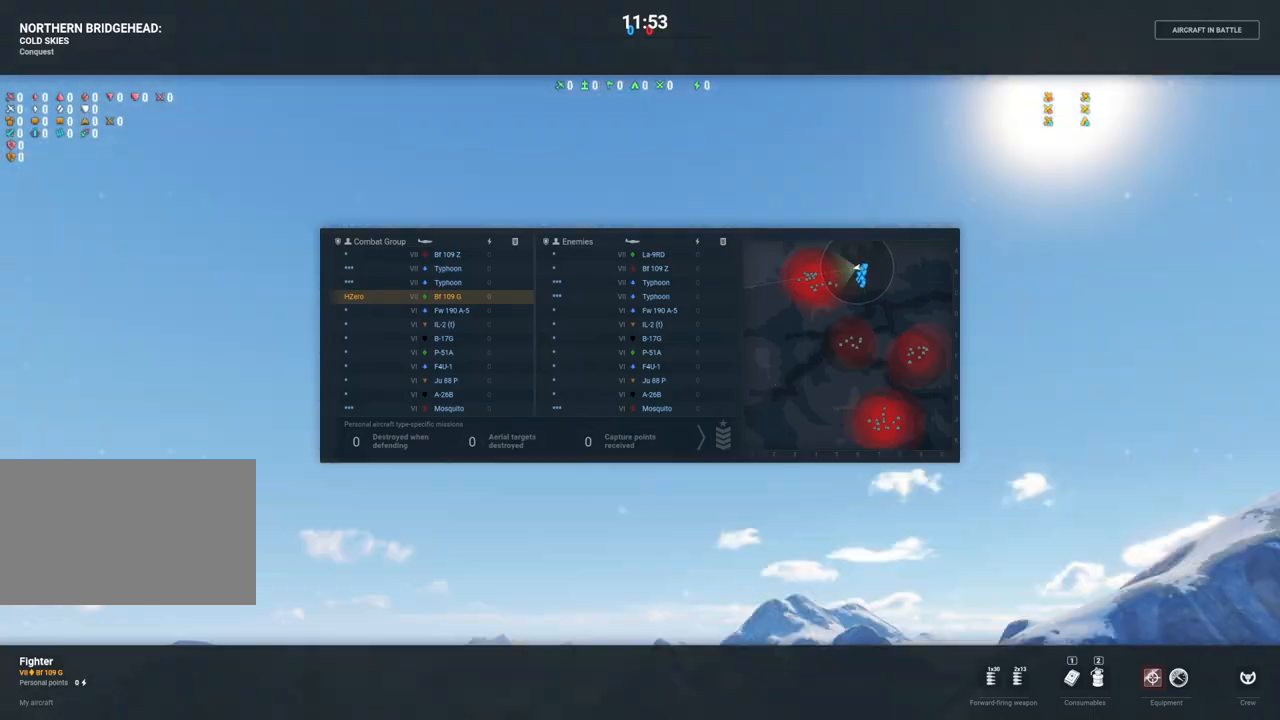
{"keys": ["shift"], "mouse": [], "mouse_move": "up-left", "events": [[17, "tab", "up"]]}
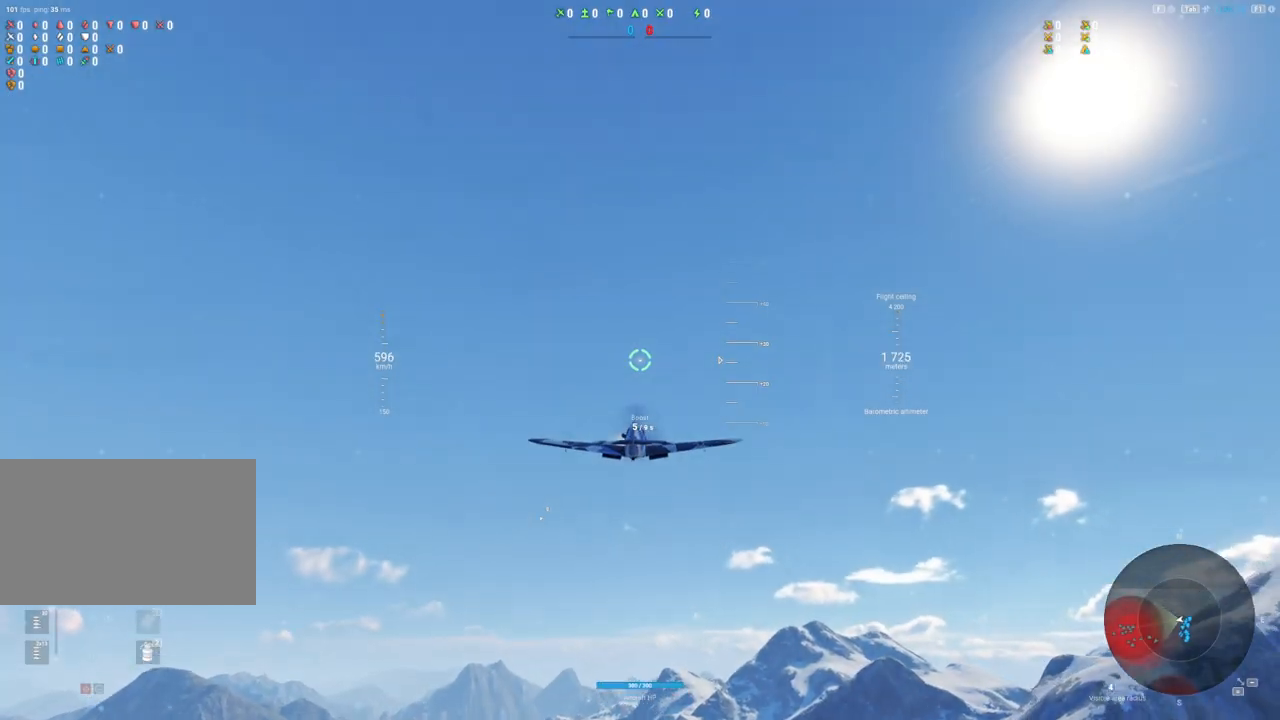
{"keys": ["shift"], "mouse": [], "mouse_move": "still", "events": []}
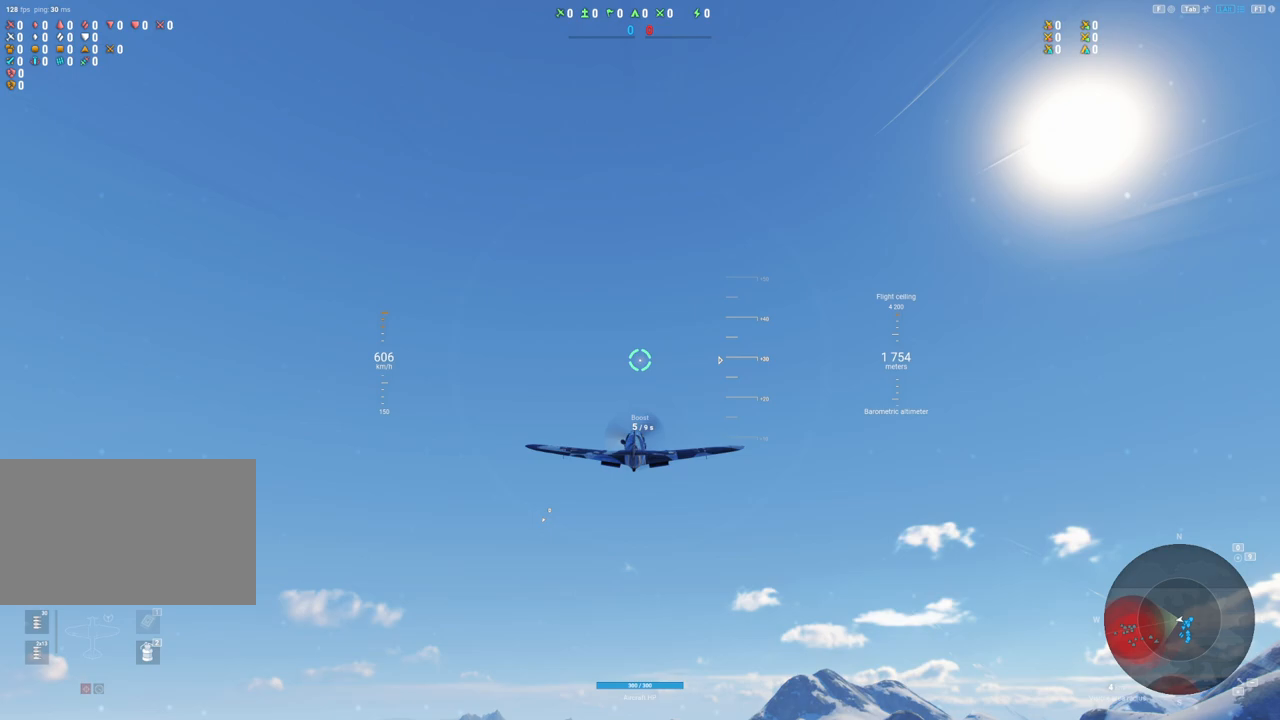
{"keys": ["shift"], "mouse": [], "mouse_move": "still", "events": []}
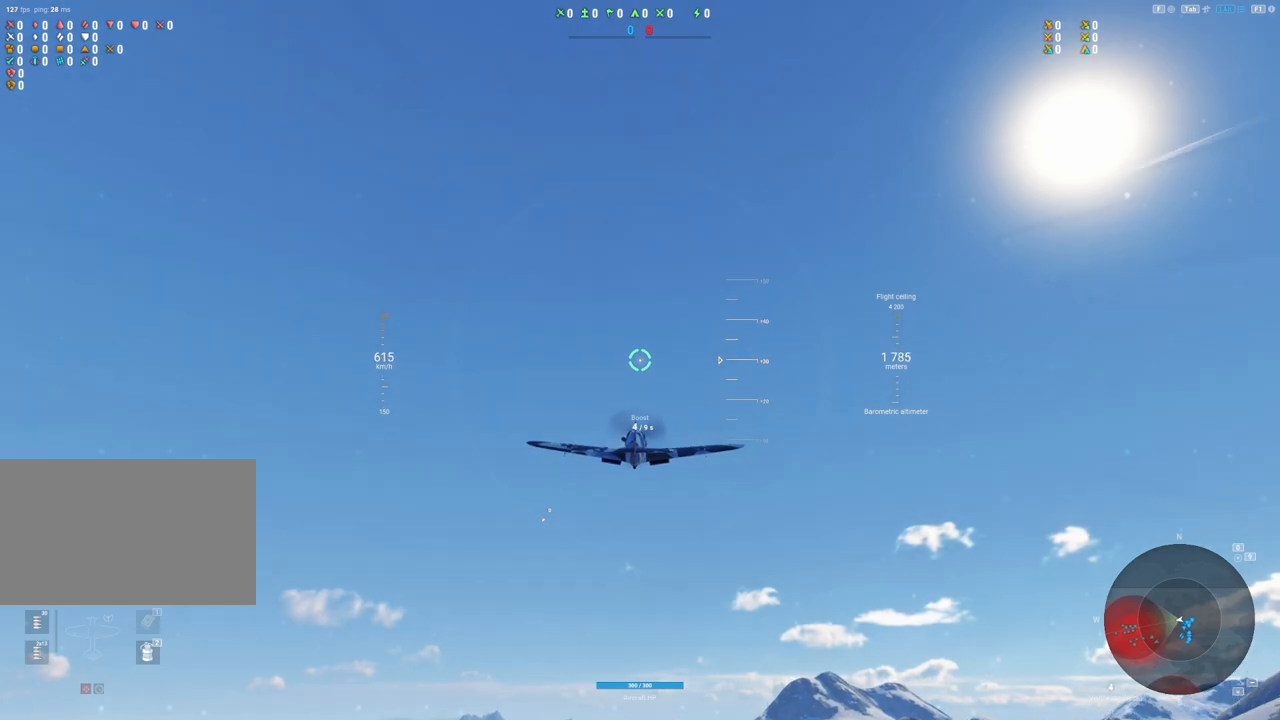
{"keys": ["shift"], "mouse": [], "mouse_move": "still", "events": []}
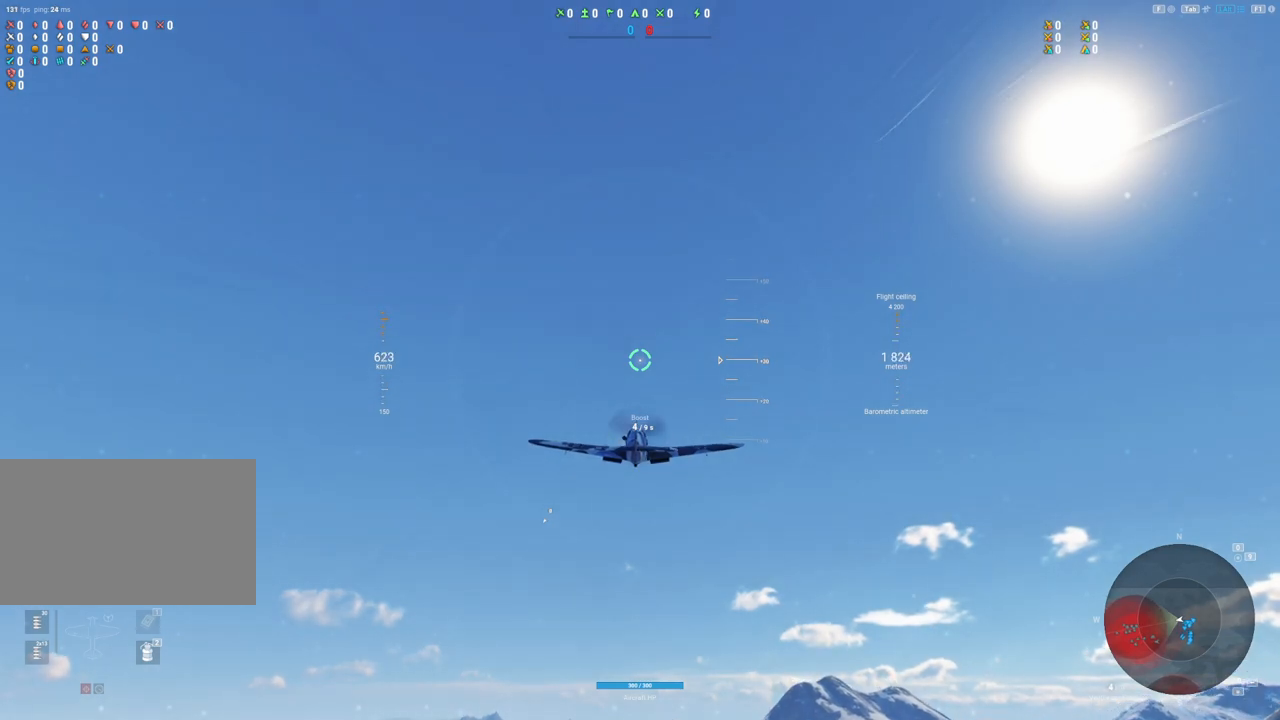
{"keys": ["shift"], "mouse": [], "mouse_move": "up-right", "events": [[267, "d", "down"], [417, "d", "up"]]}
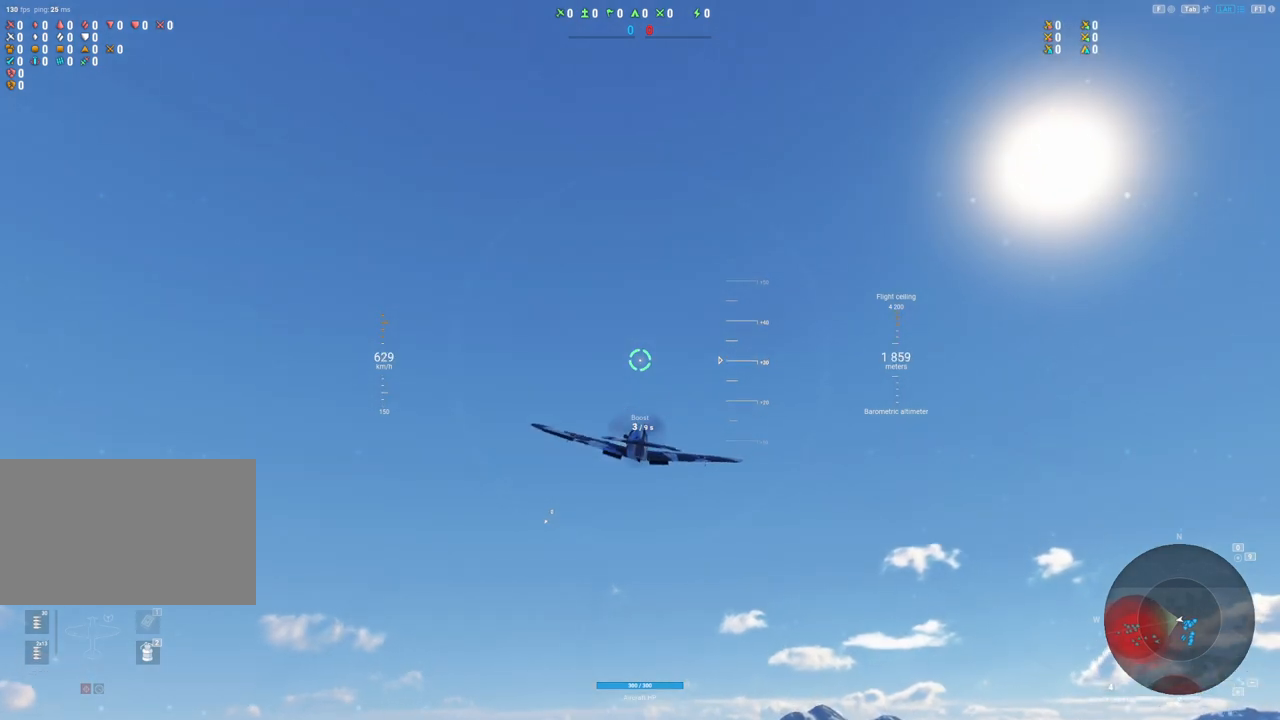
{"keys": ["shift"], "mouse": [], "mouse_move": "still", "events": [[283, "a", "down"], [467, "a", "up"]]}
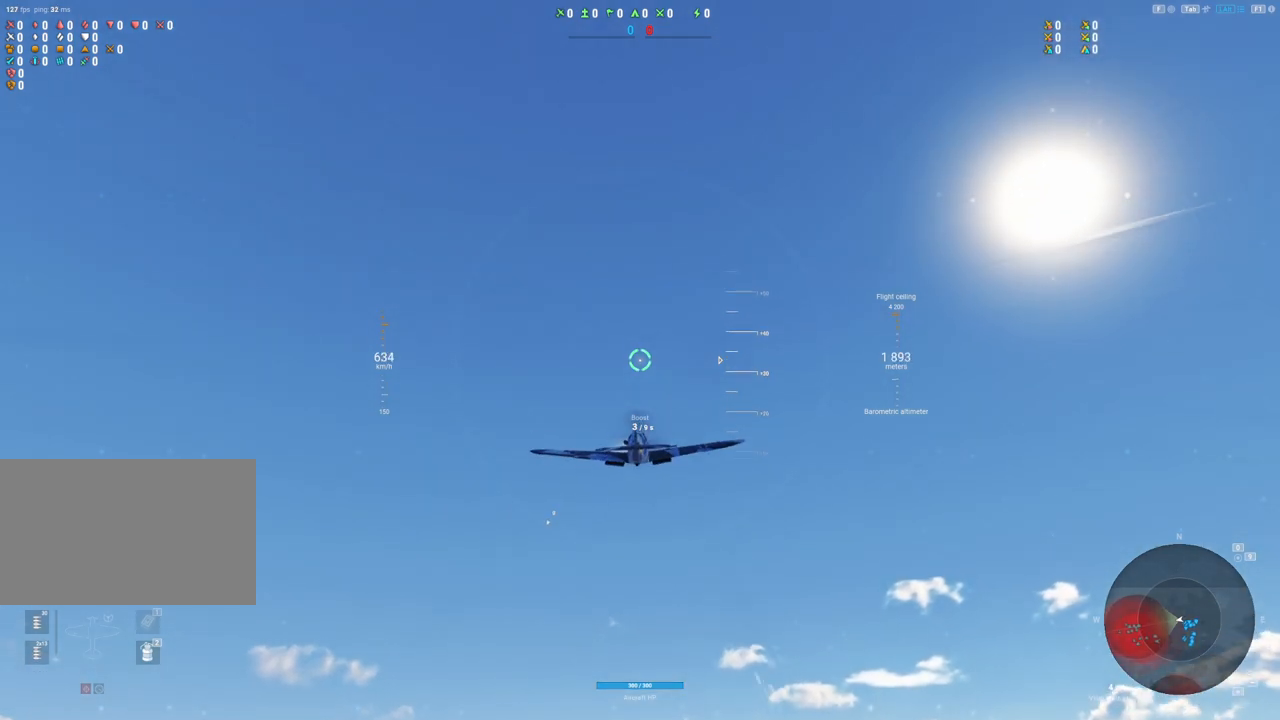
{"keys": ["shift"], "mouse": [], "mouse_move": "up", "events": []}
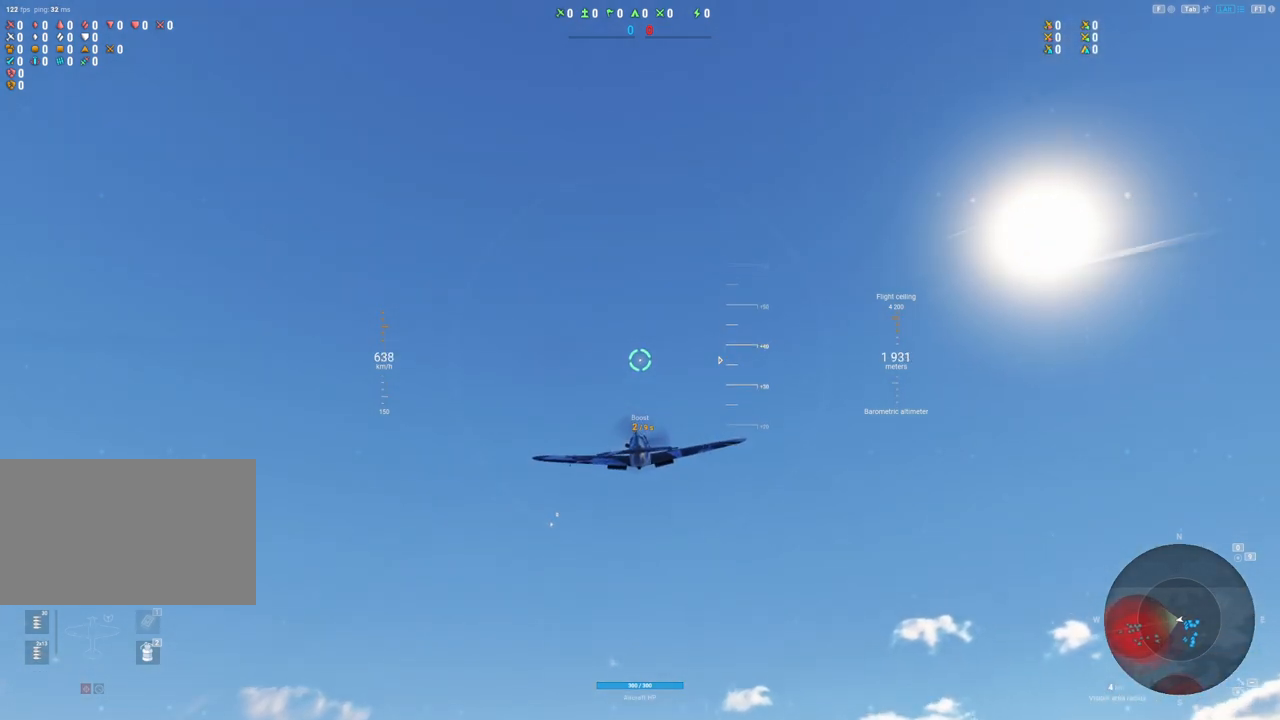
{"keys": ["a", "shift"], "mouse": [], "mouse_move": "up", "events": [[267, "a", "down"]]}
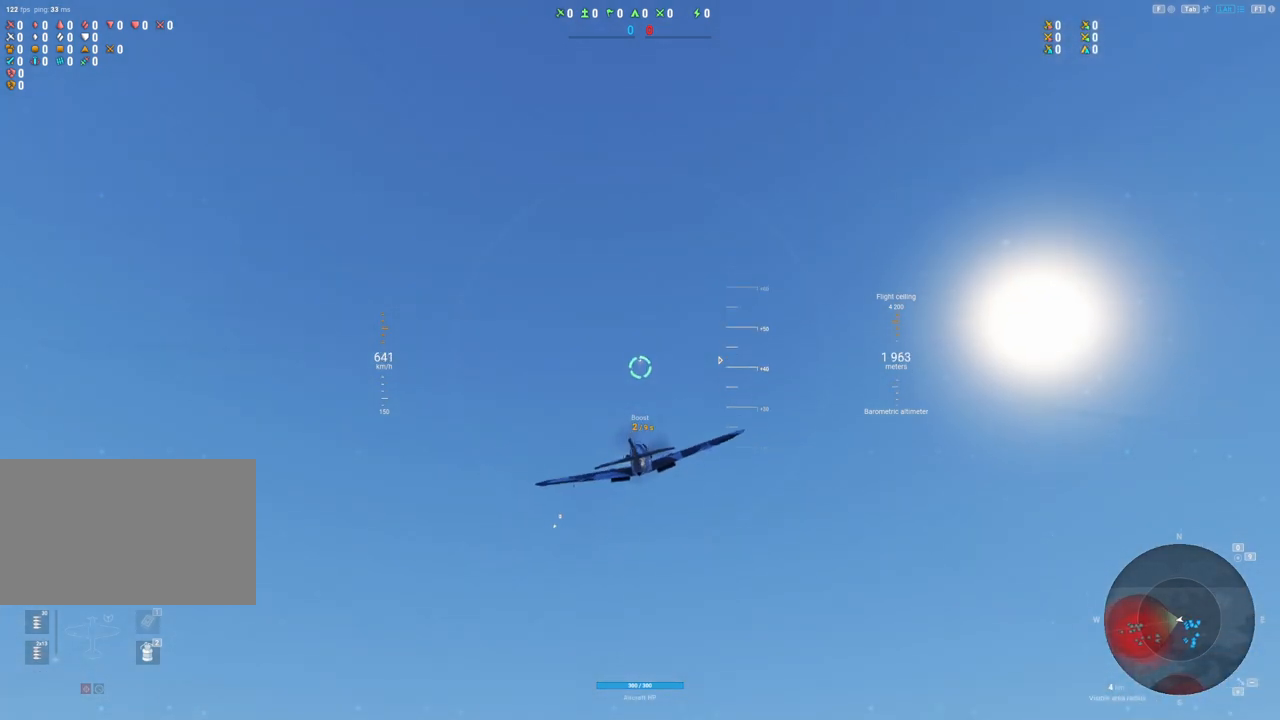
{"keys": ["a", "shift"], "mouse": [], "mouse_move": "up-left", "events": []}
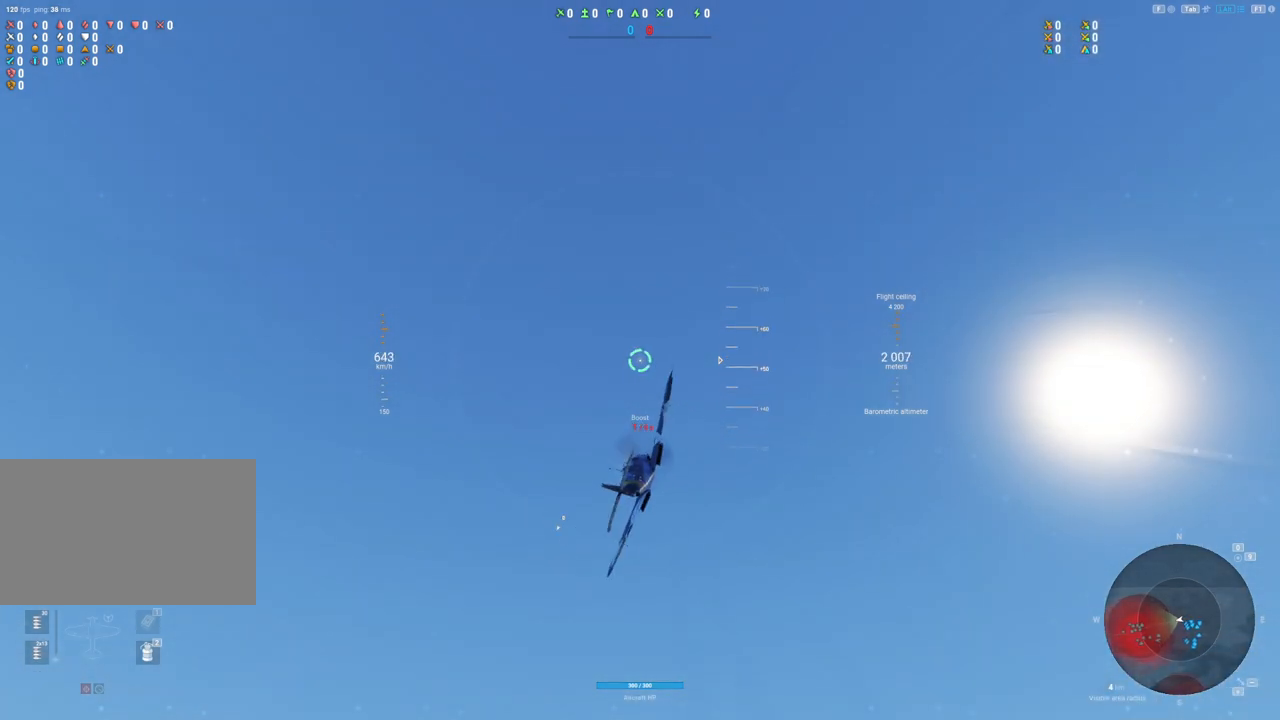
{"keys": ["a"], "mouse": [], "mouse_move": "down", "events": [[433, "shift", "up"]]}
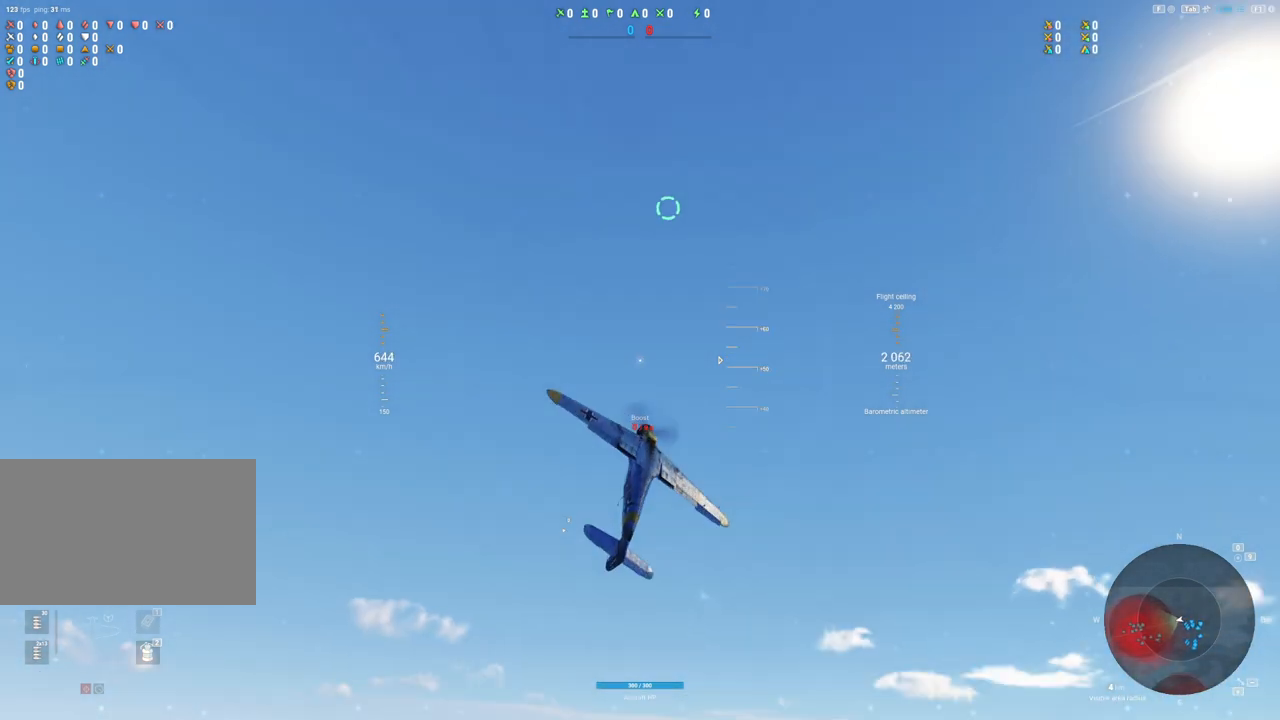
{"keys": [], "mouse": [], "mouse_move": "still", "events": [[83, "a", "up"]]}
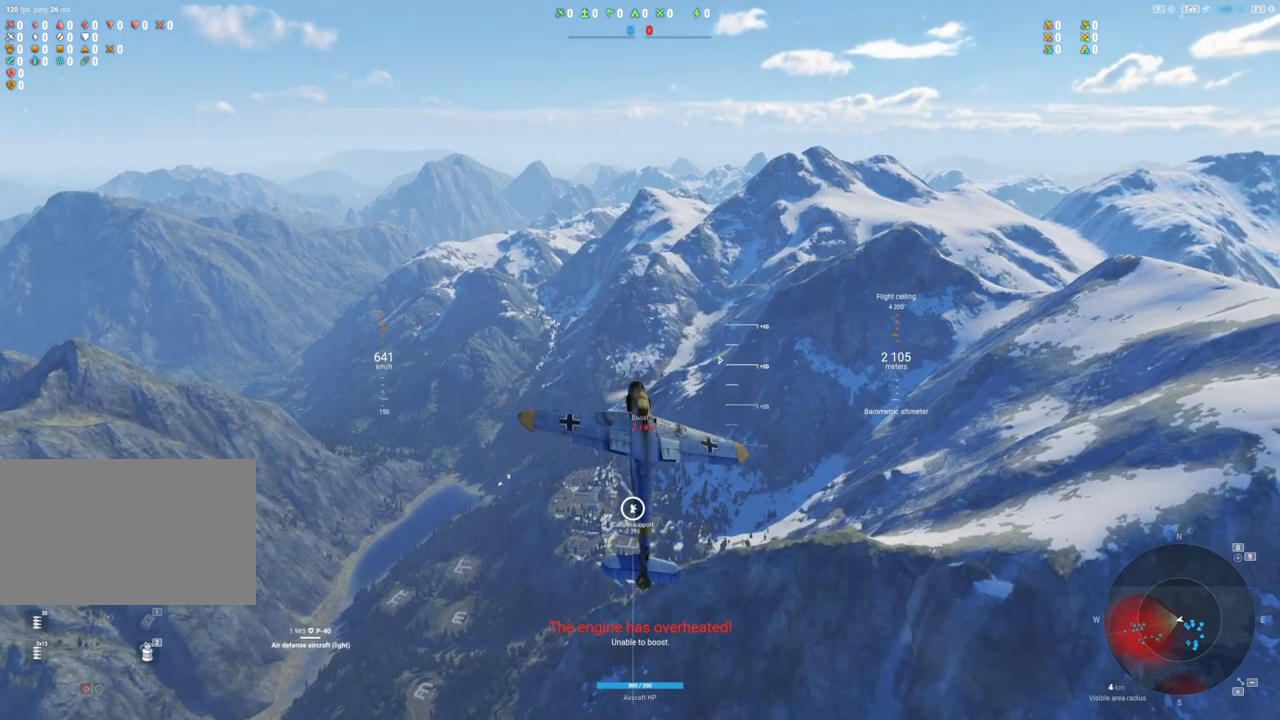
{"keys": [], "mouse": [], "mouse_move": "up-left", "events": []}
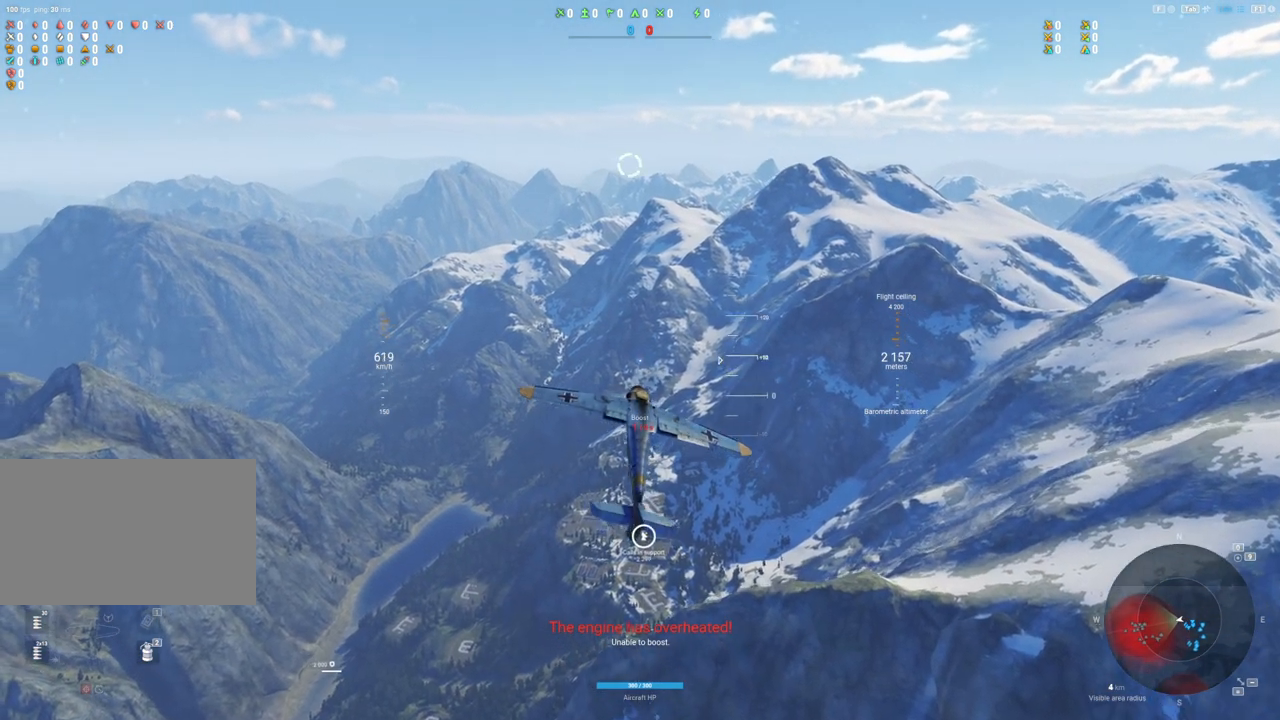
{"keys": ["d"], "mouse": [], "mouse_move": "up", "events": [[300, "d", "down"]]}
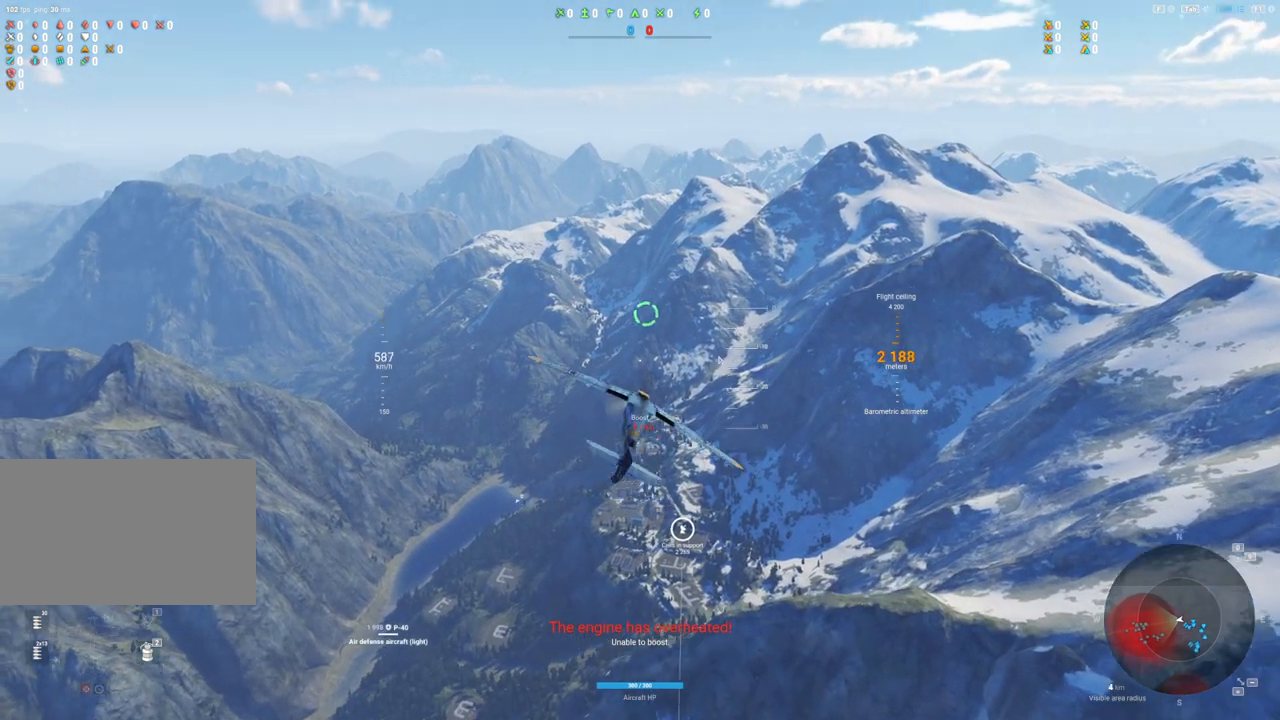
{"keys": ["d"], "mouse": [], "mouse_move": "up-left", "events": []}
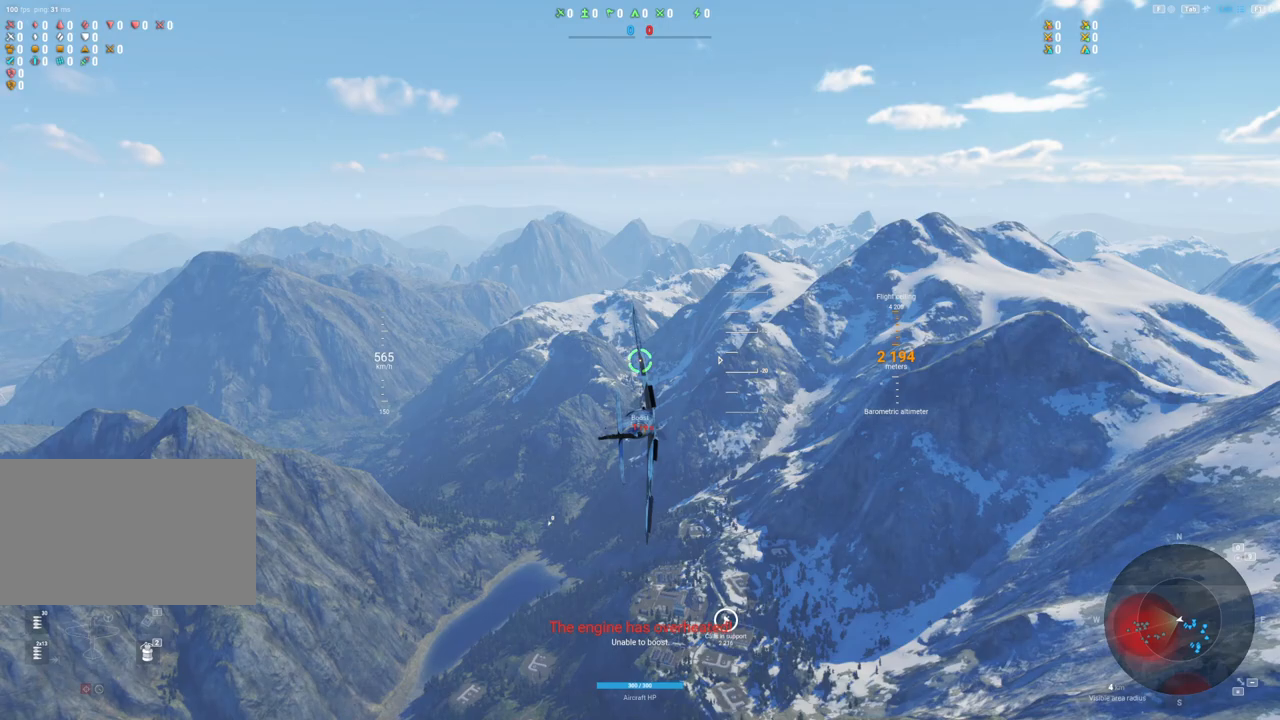
{"keys": ["d"], "mouse": [], "mouse_move": "still", "events": []}
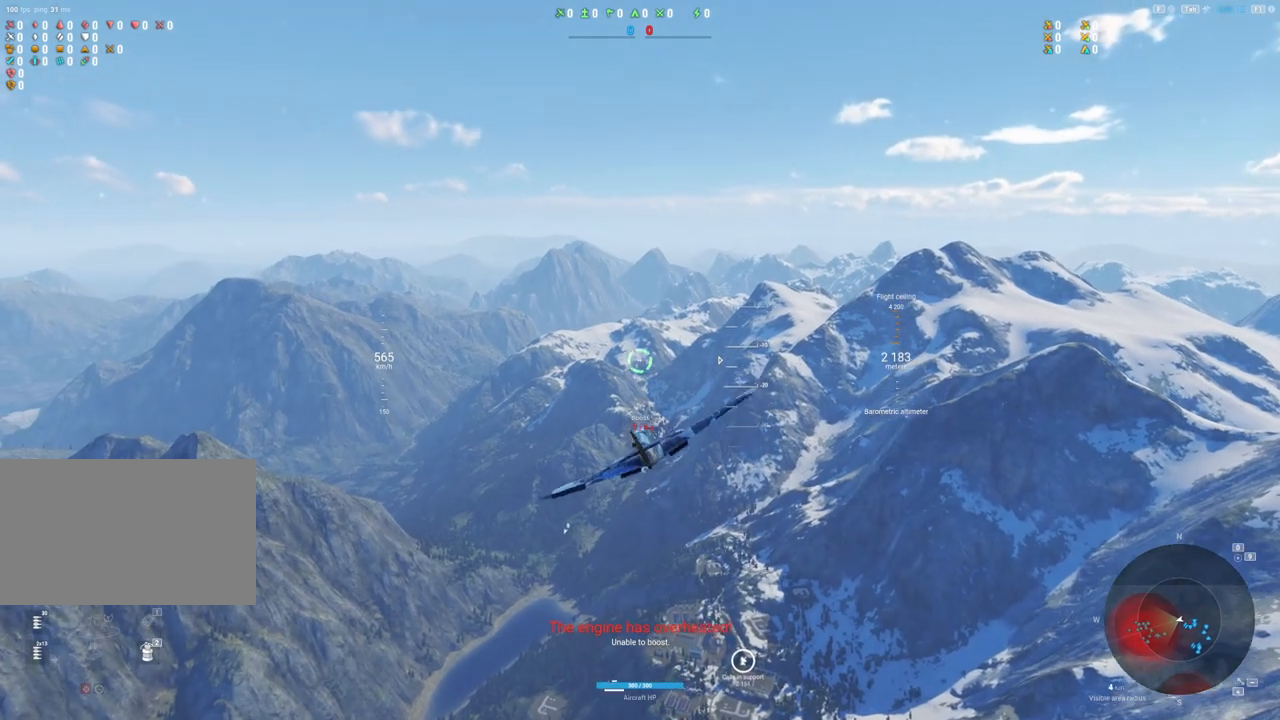
{"keys": [], "mouse": [], "mouse_move": "up", "events": [[67, "d", "up"]]}
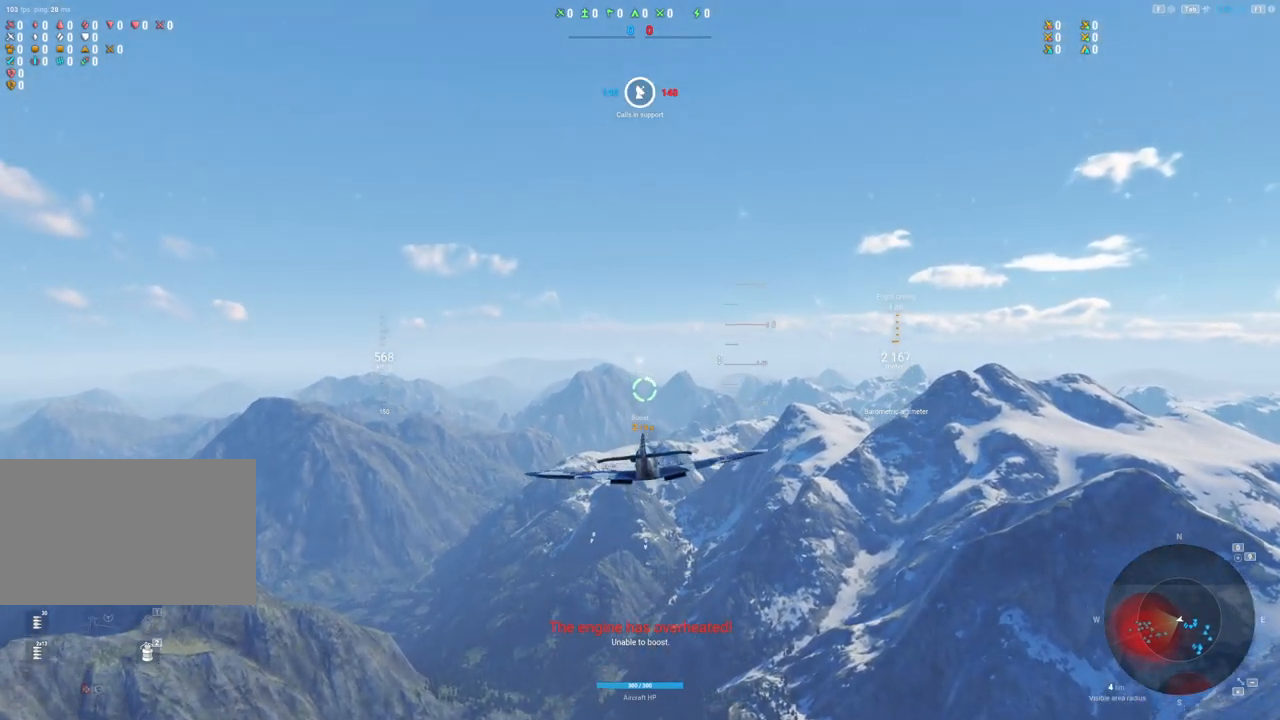
{"keys": [], "mouse": ["right"], "mouse_move": "down-right", "events": [[267, "mouse_right", "down"]]}
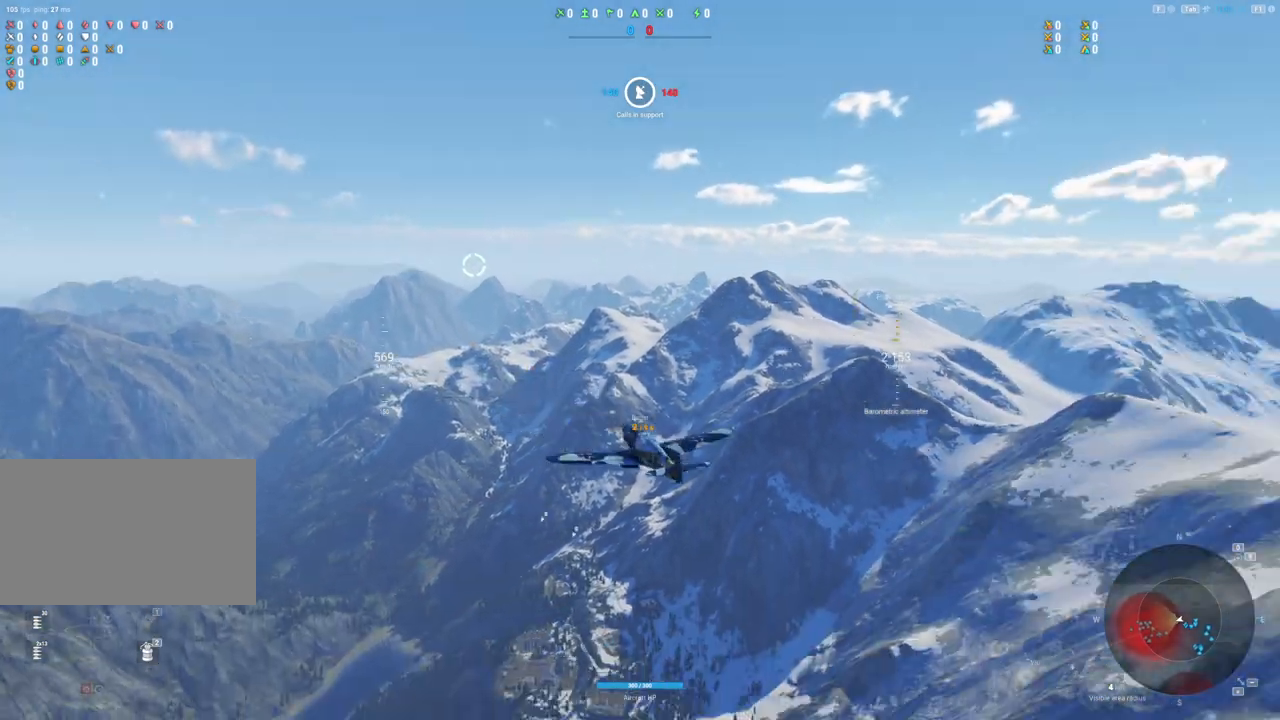
{"keys": [], "mouse": ["right"], "mouse_move": "still", "events": [[283, "mouse_wheel", "down"], [467, "mouse_wheel", "up"]]}
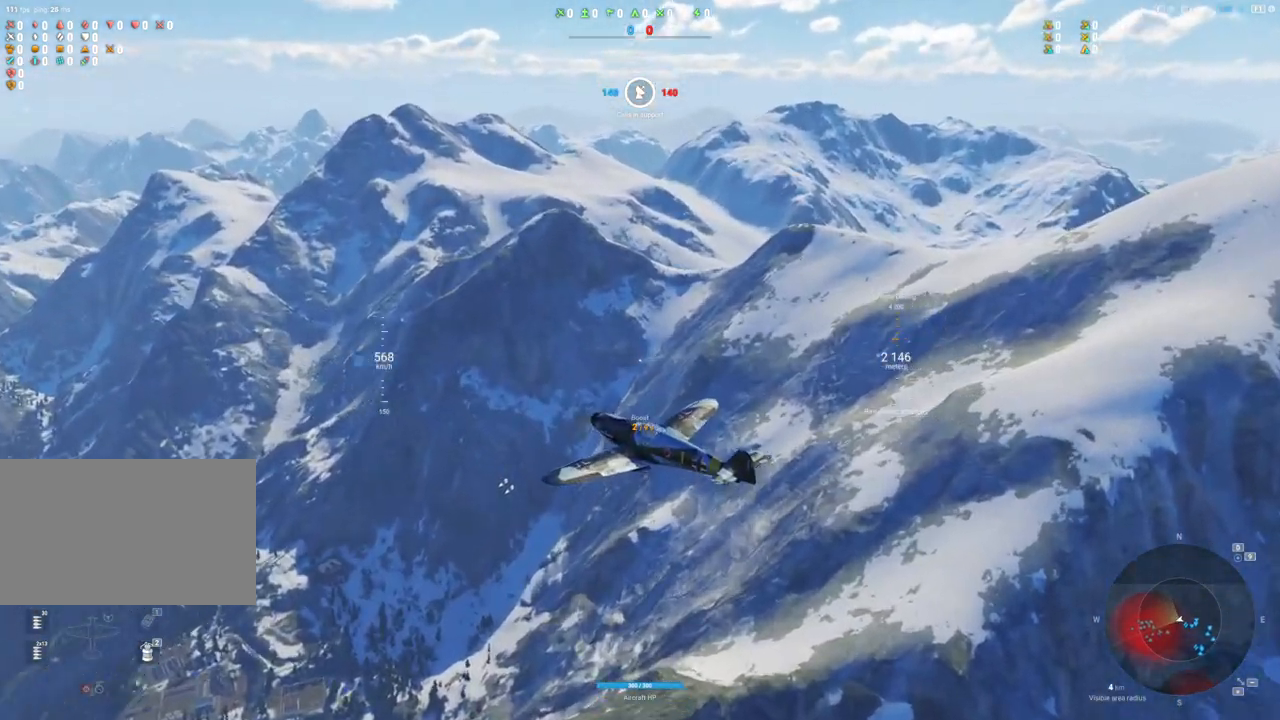
{"keys": [], "mouse": ["right"], "mouse_move": "still", "events": [[217, "mouse_wheel", "down"], [300, "mouse_wheel", "up"]]}
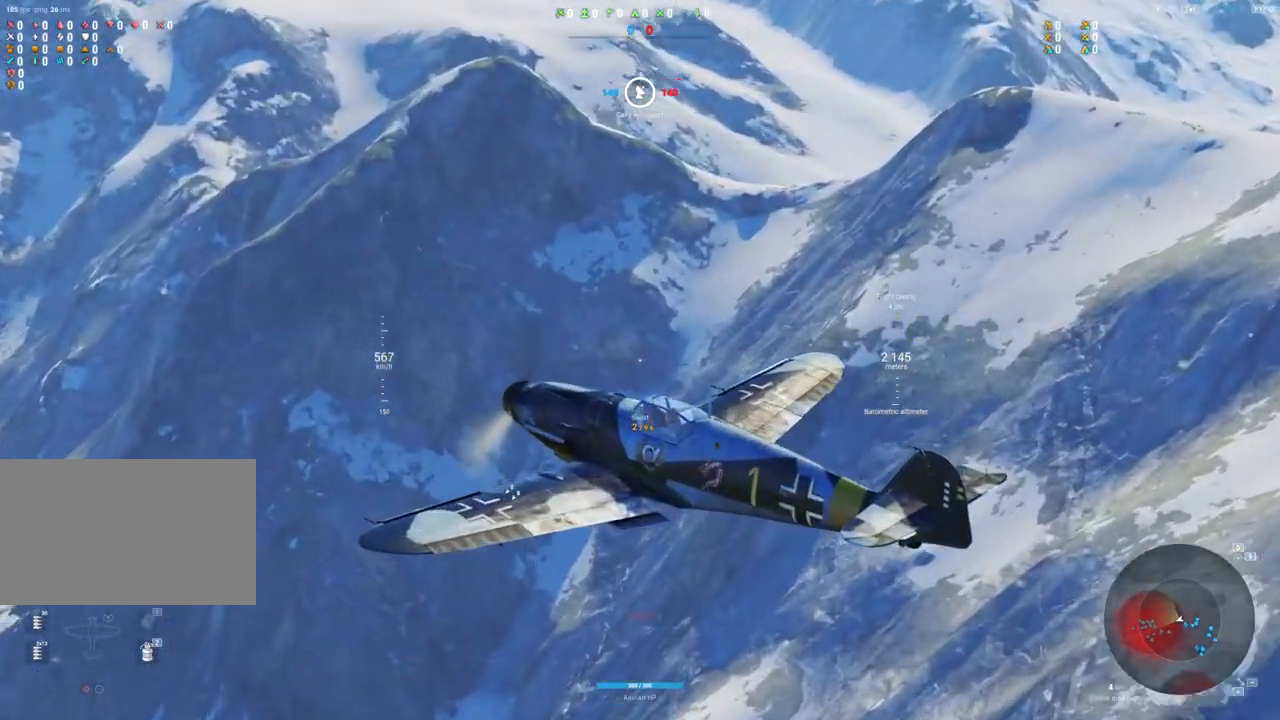
{"keys": [], "mouse": ["right"], "mouse_move": "still", "events": []}
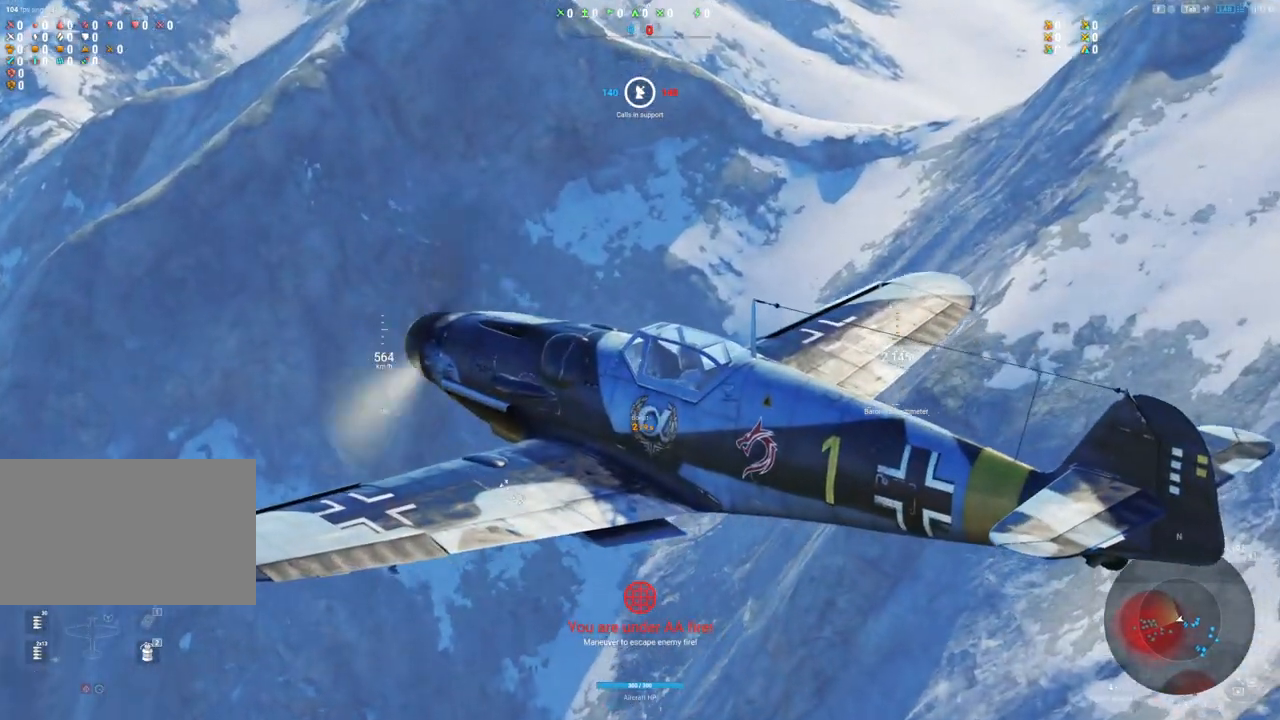
{"keys": [], "mouse": [], "mouse_move": "up-right", "events": [[283, "mouse_right", "up"]]}
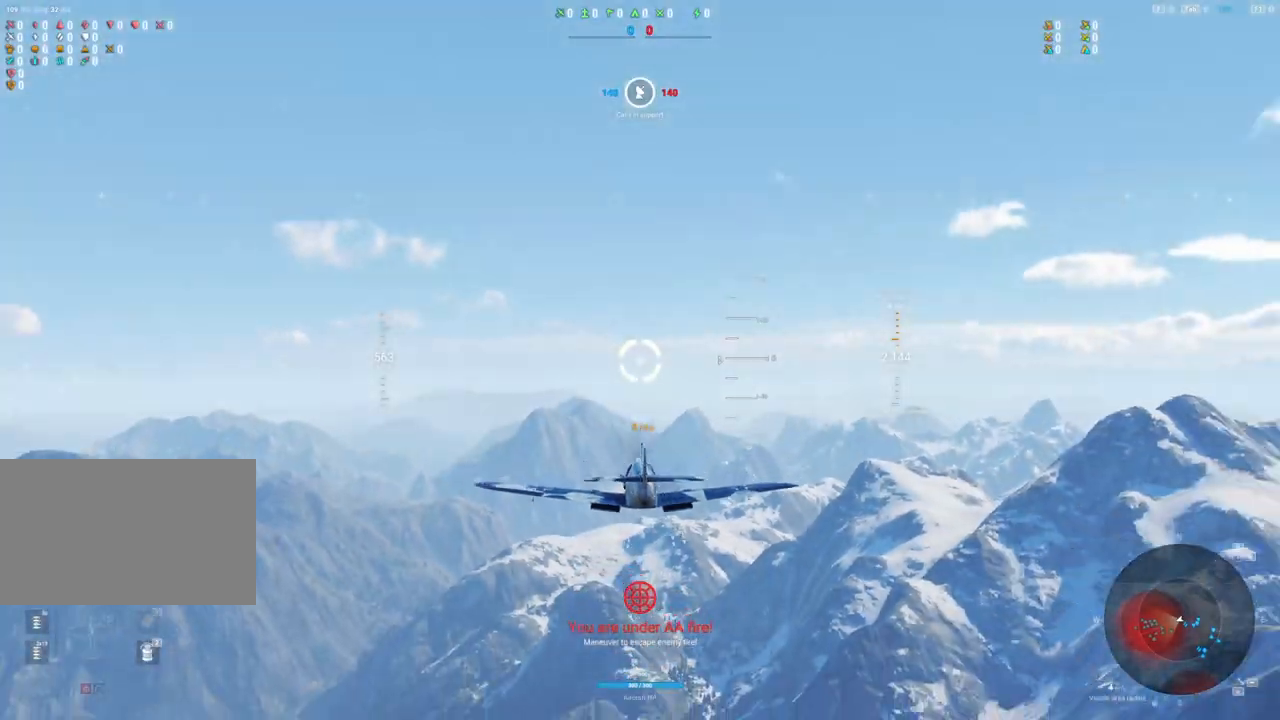
{"keys": ["d"], "mouse": [], "mouse_move": "down-right", "events": [[300, "d", "down"]]}
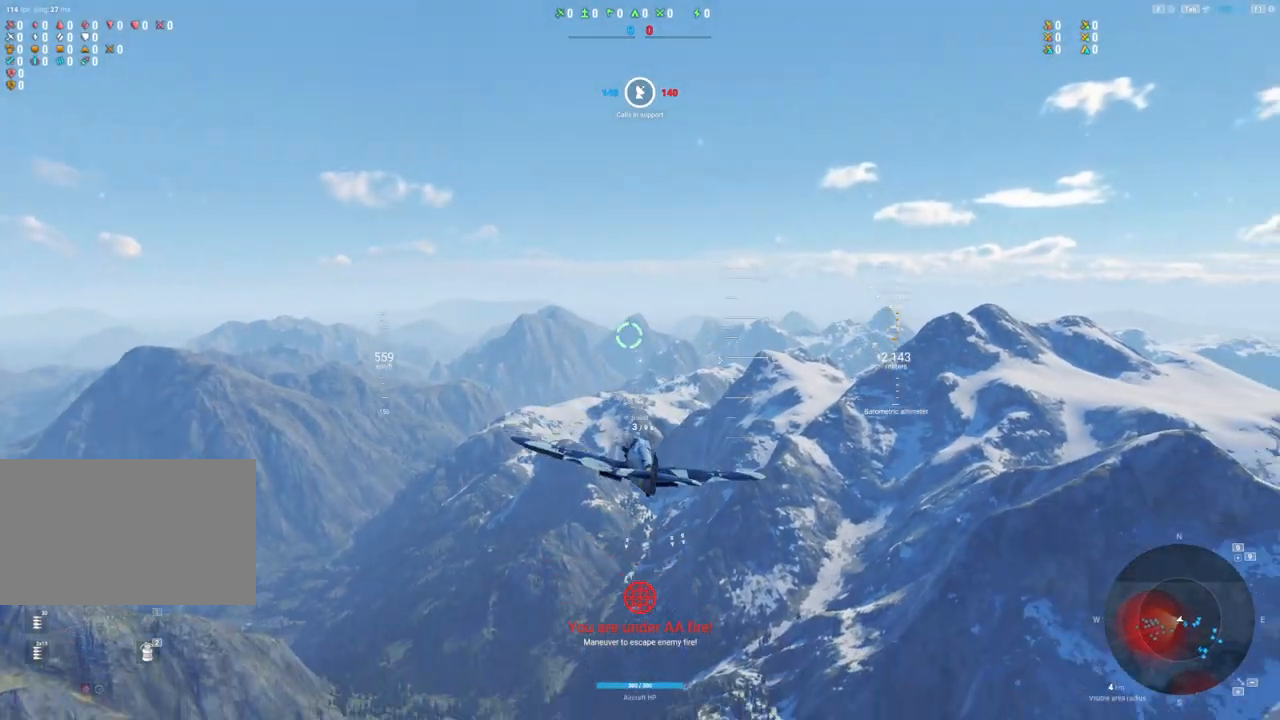
{"keys": ["d"], "mouse": [], "mouse_move": "still", "events": []}
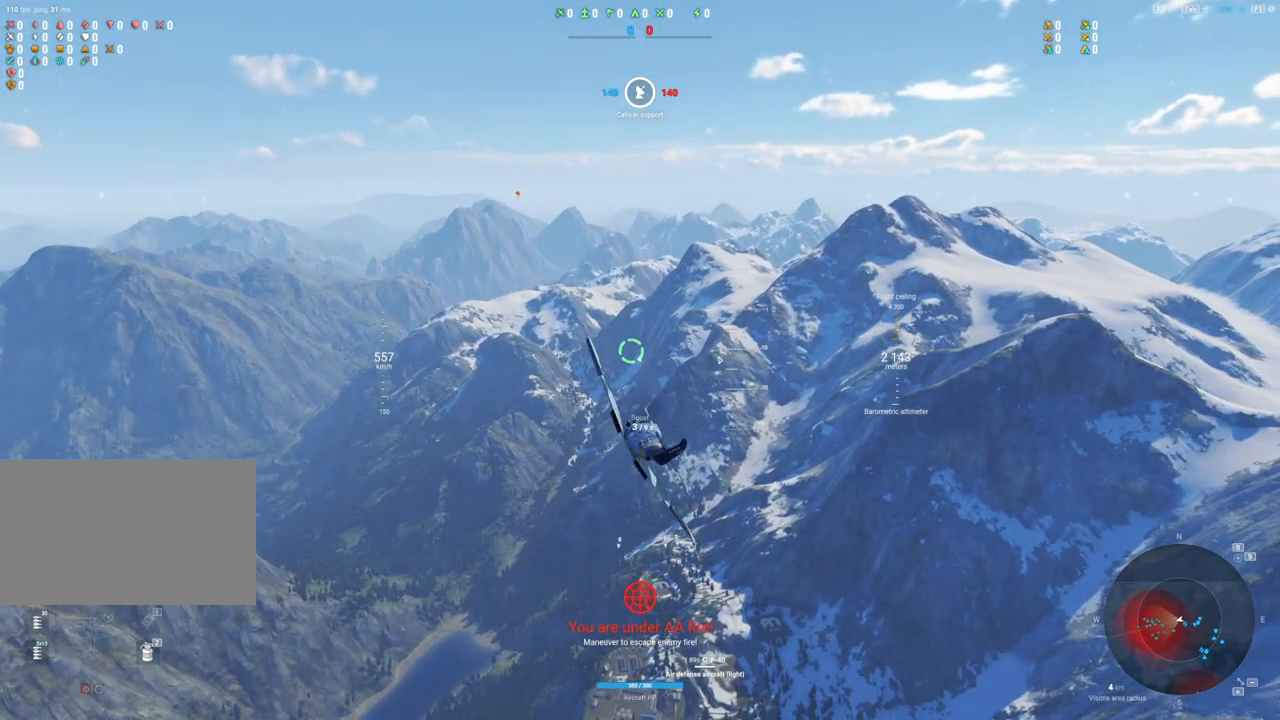
{"keys": [], "mouse": [], "mouse_move": "right", "events": [[100, "d", "up"]]}